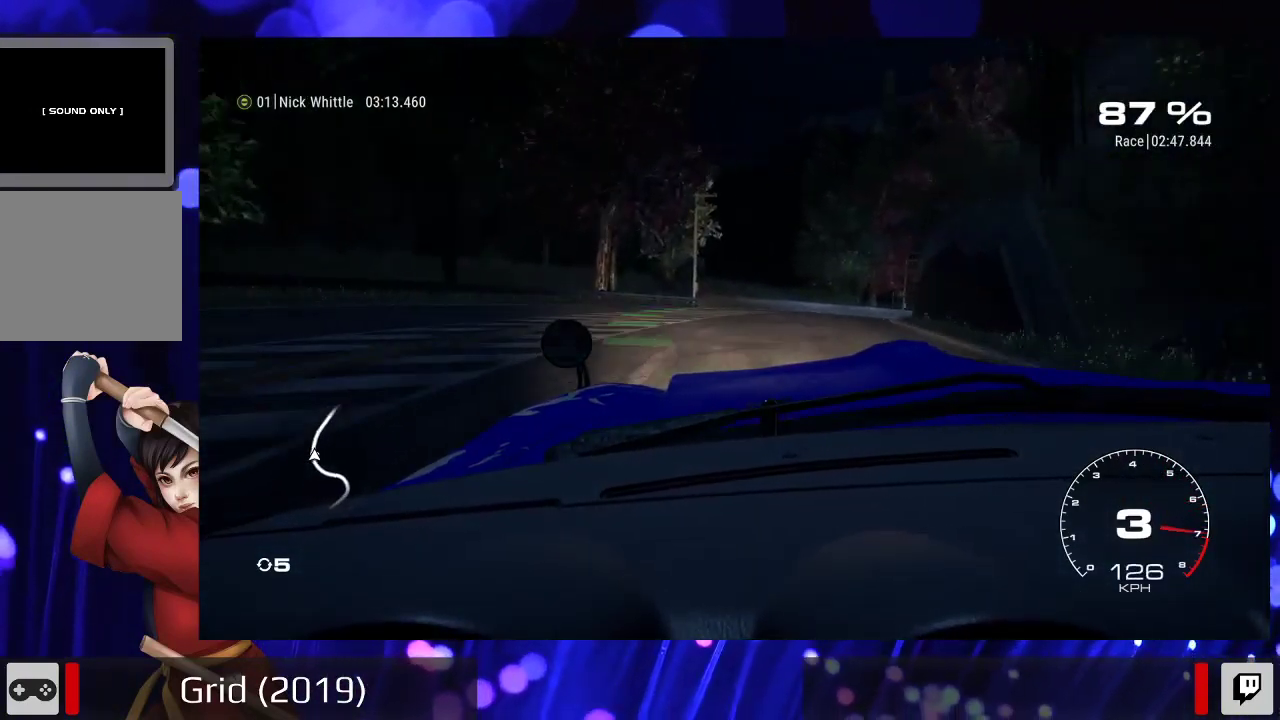
Gameplay with a controller (Xbox layout); each line is a JSON object with the inputs held at the frame after it (dt_ms = milliseconds from this image to that frame). "events" lists button and stick changes between this image and that frame as [ms after this image, input, new state], when the widget could be followed in between. Not read: L3 R3.
{"dt_ms": 500, "buttons": ["R2"], "left_stick": "center", "right_stick": "center", "events": []}
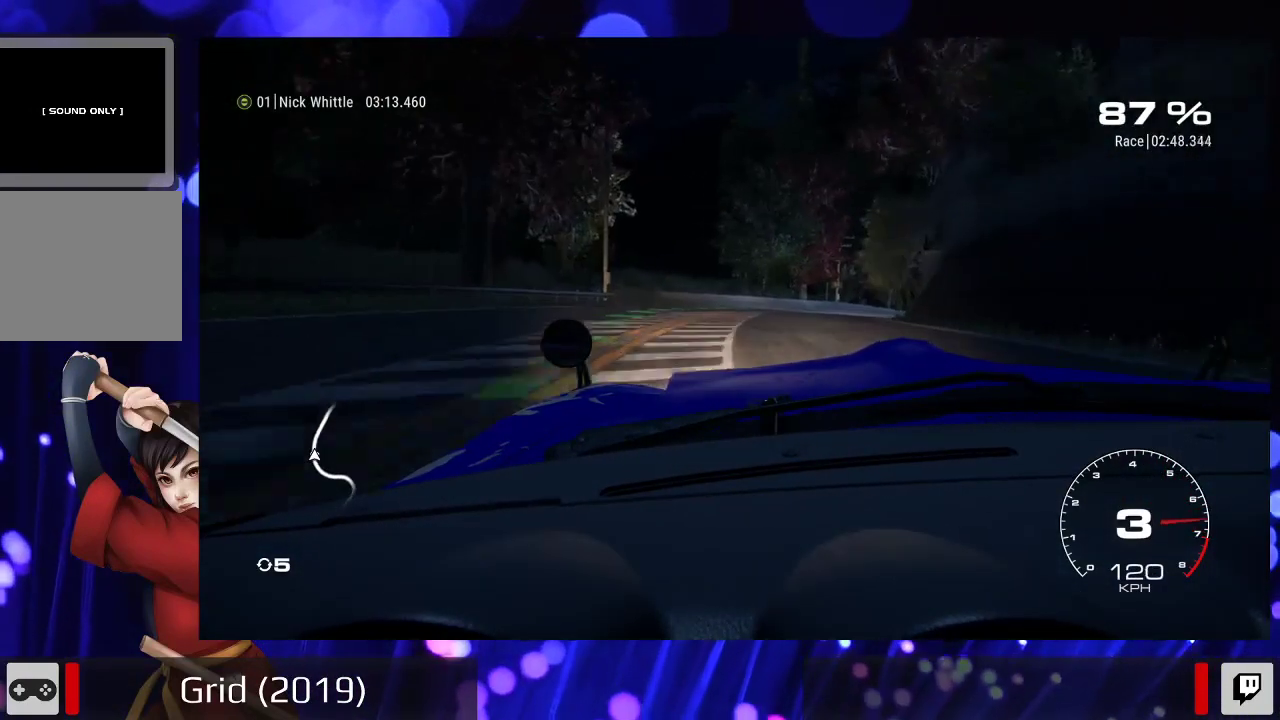
{"dt_ms": 500, "buttons": ["R2"], "left_stick": "center", "right_stick": "center", "events": [[67, "left_stick", "right"], [233, "left_stick", "center"]]}
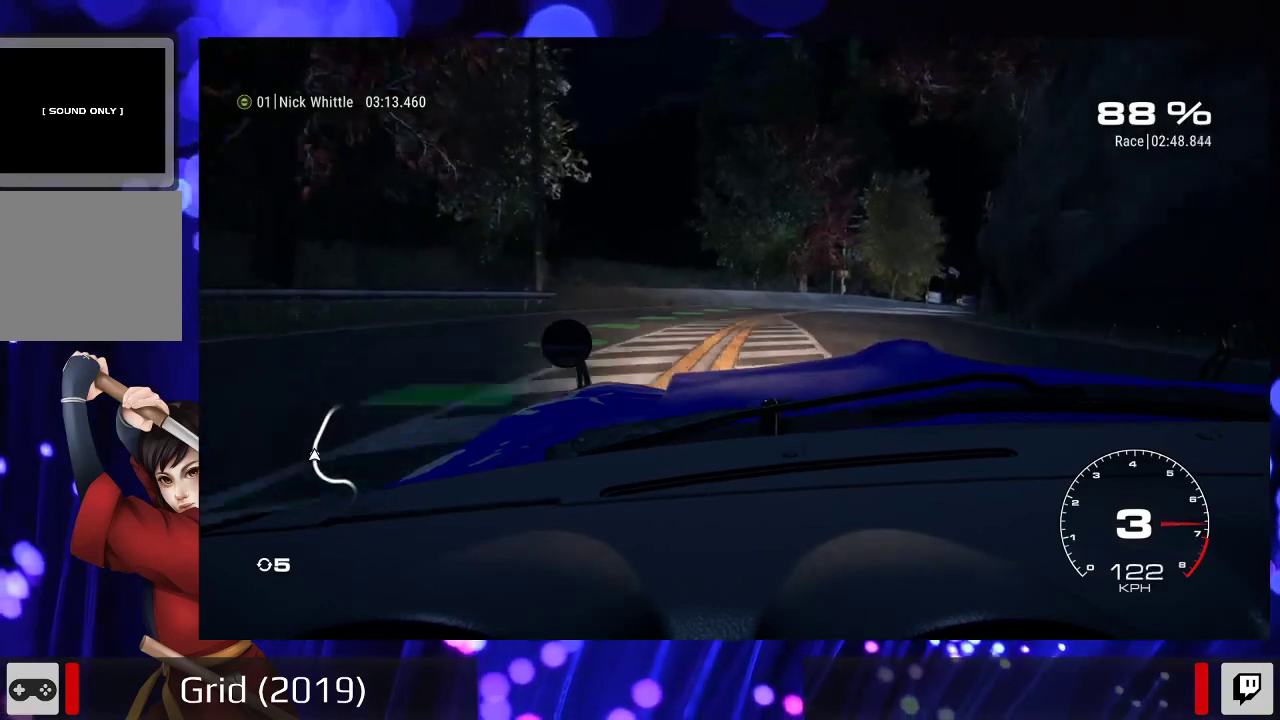
{"dt_ms": 500, "buttons": ["R2"], "left_stick": "center", "right_stick": "center"}
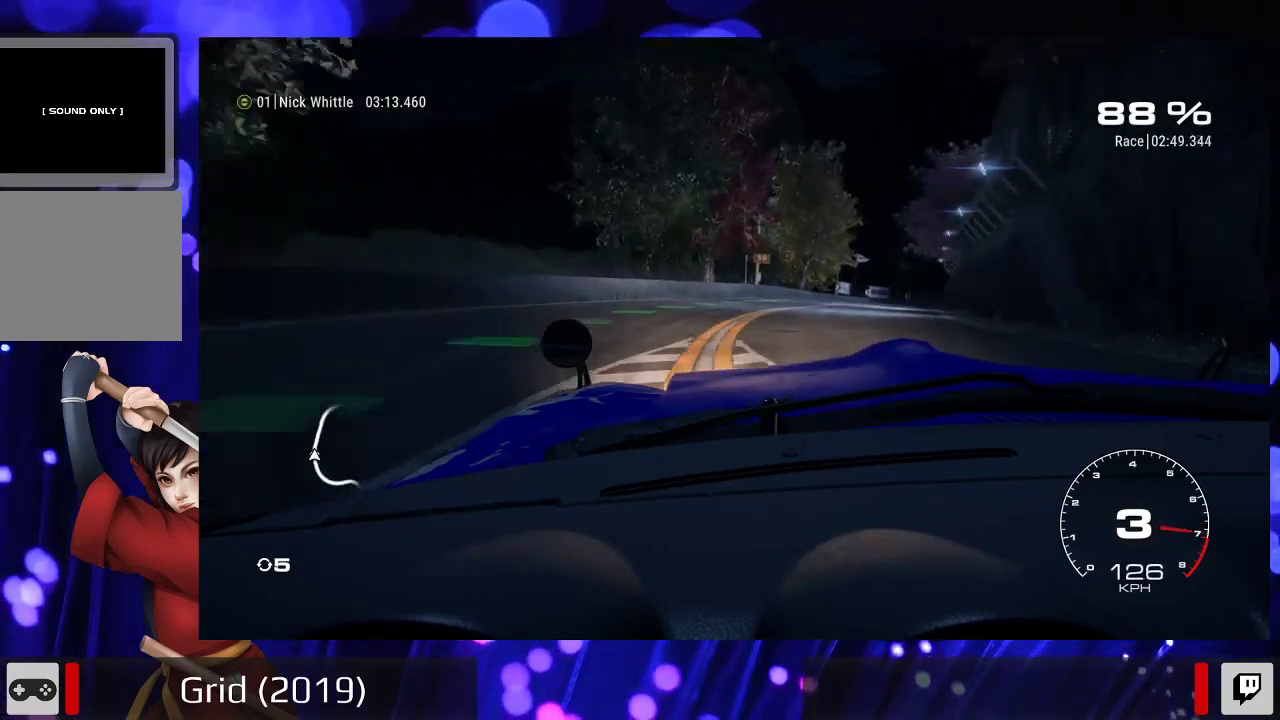
{"dt_ms": 500, "buttons": ["R2"], "left_stick": "center", "right_stick": "center", "events": []}
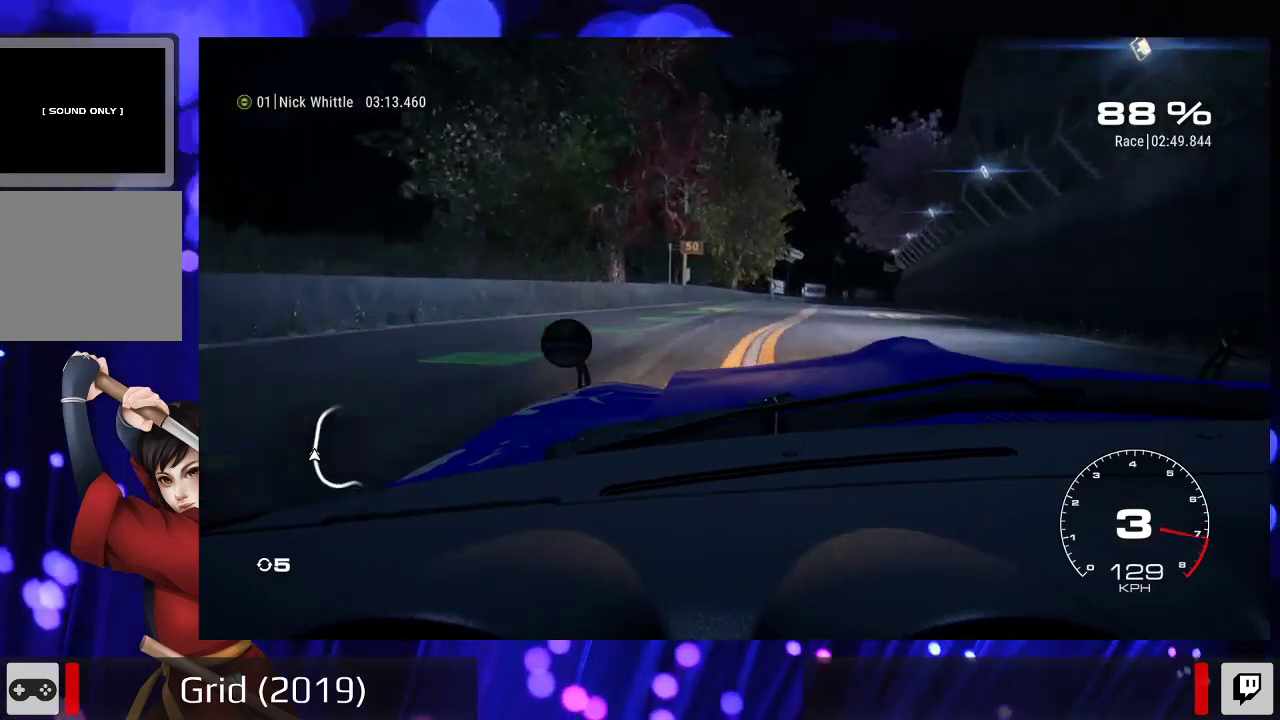
{"dt_ms": 1000, "buttons": ["R2"], "left_stick": "center", "right_stick": "center"}
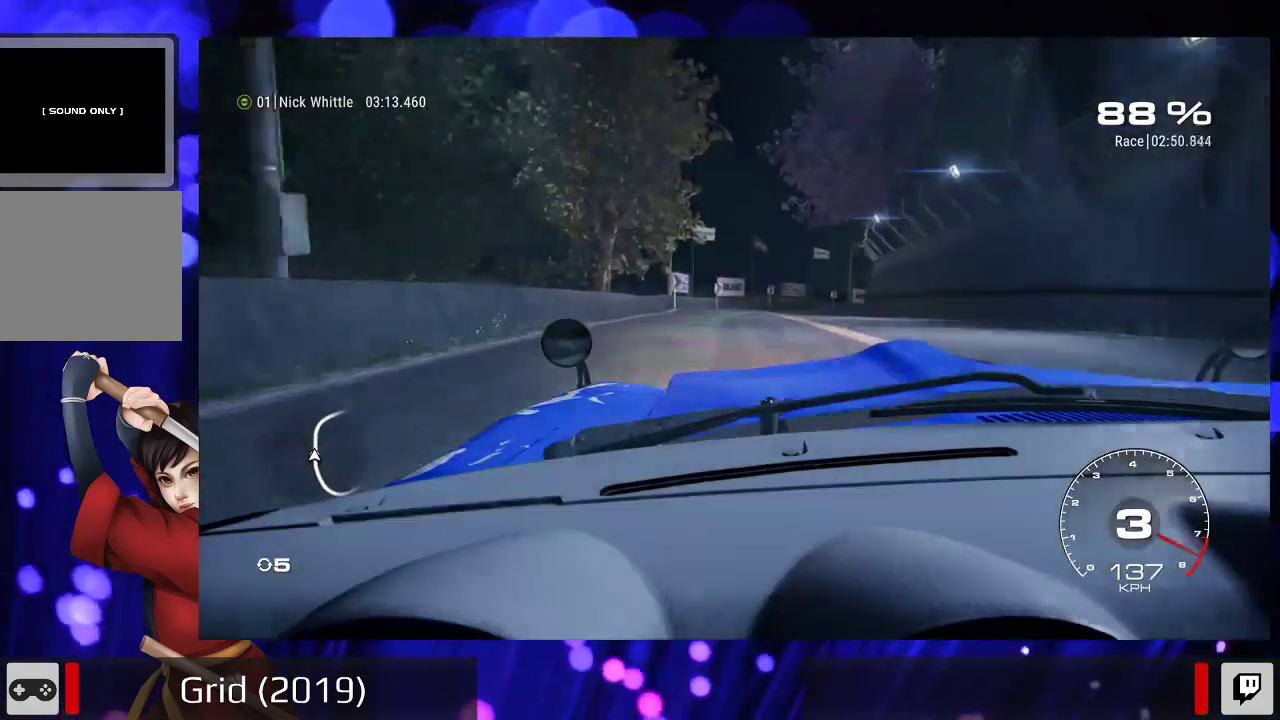
{"dt_ms": 500, "buttons": ["A", "R2"], "left_stick": "right", "right_stick": "center", "events": [[267, "left_stick", "right"], [400, "A", "down"]]}
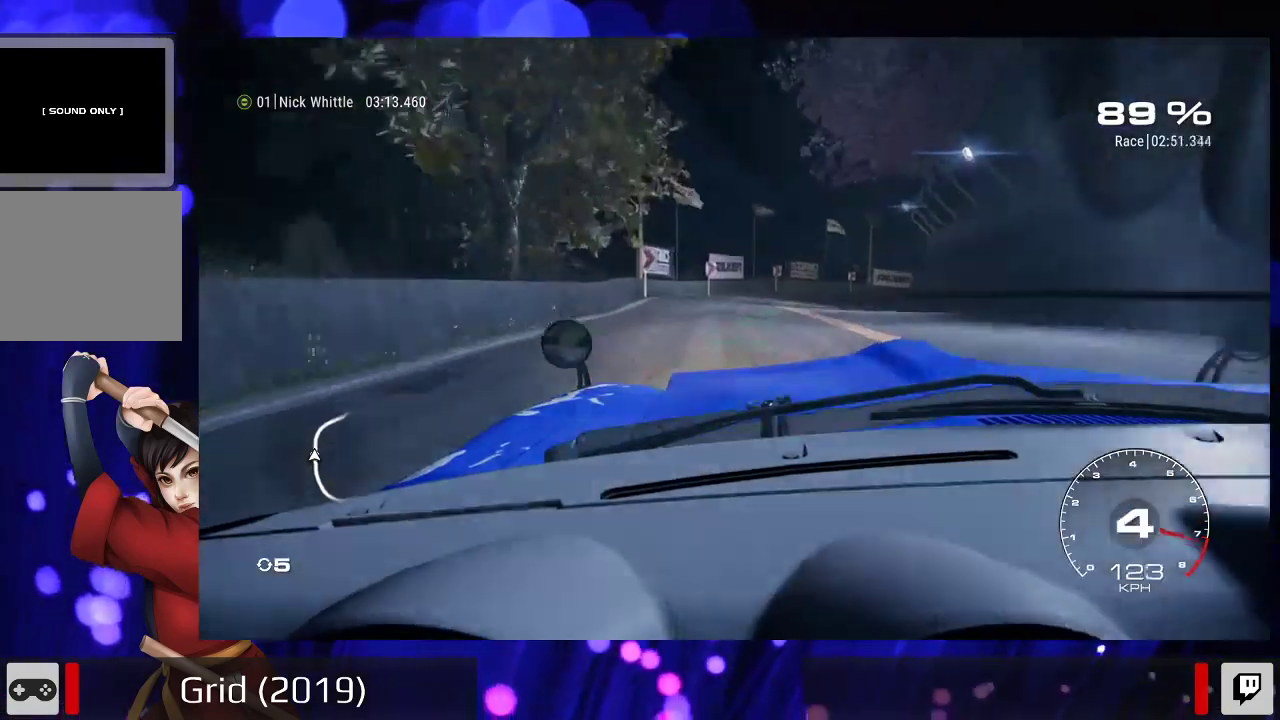
{"dt_ms": 500, "buttons": ["R2"], "left_stick": "center", "right_stick": "center", "events": [[67, "A", "up"], [67, "left_stick", "center"], [133, "left_stick", "right"], [300, "left_stick", "center"]]}